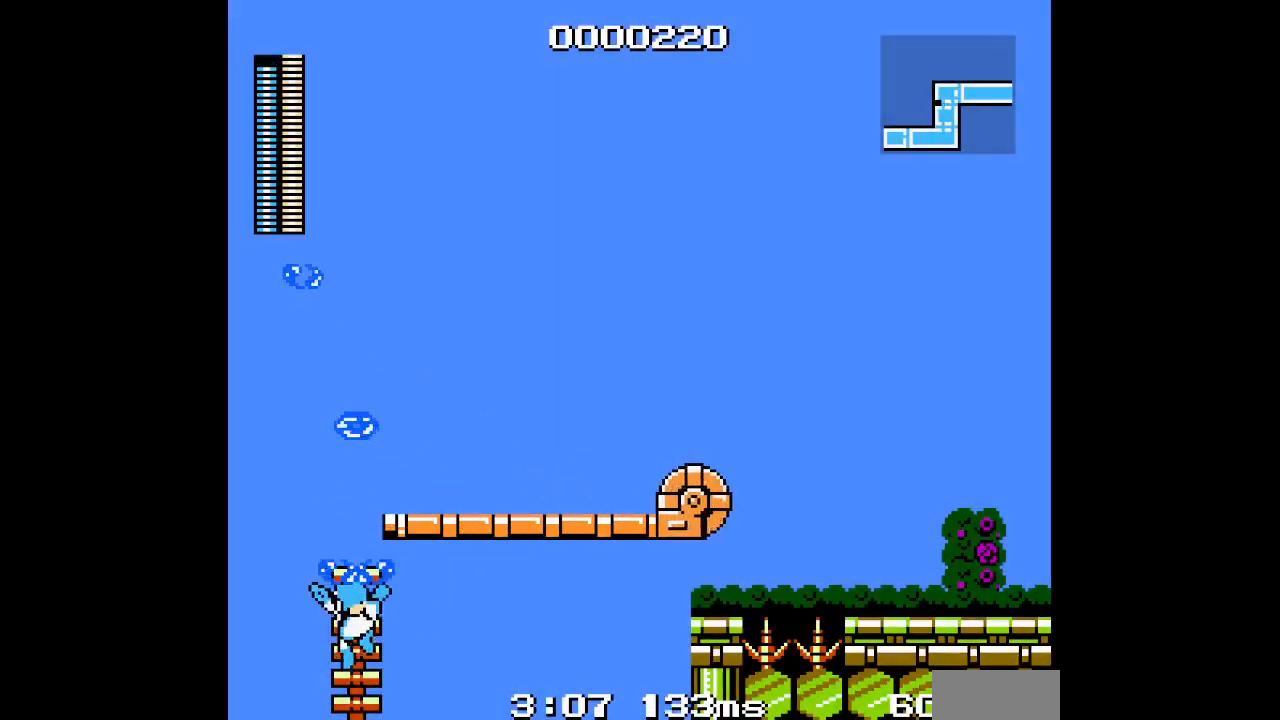
Gameplay with a controller (PlayStation layout); each line is a JSON object with the inputs held at the frame after it (dt_ms = milliseconds from this image to that frame). "events" lists button and stick changes between this image and that frame as [ms after this image, input, new state], when the widget could be followed in between. Not read: DPAD_UP HOME L2 L3 R2 R3 SELECT left_stick other_buttons right_stick.
{"dt_ms": 500, "buttons": [], "events": [[150, "DPAD_LEFT", "up"]]}
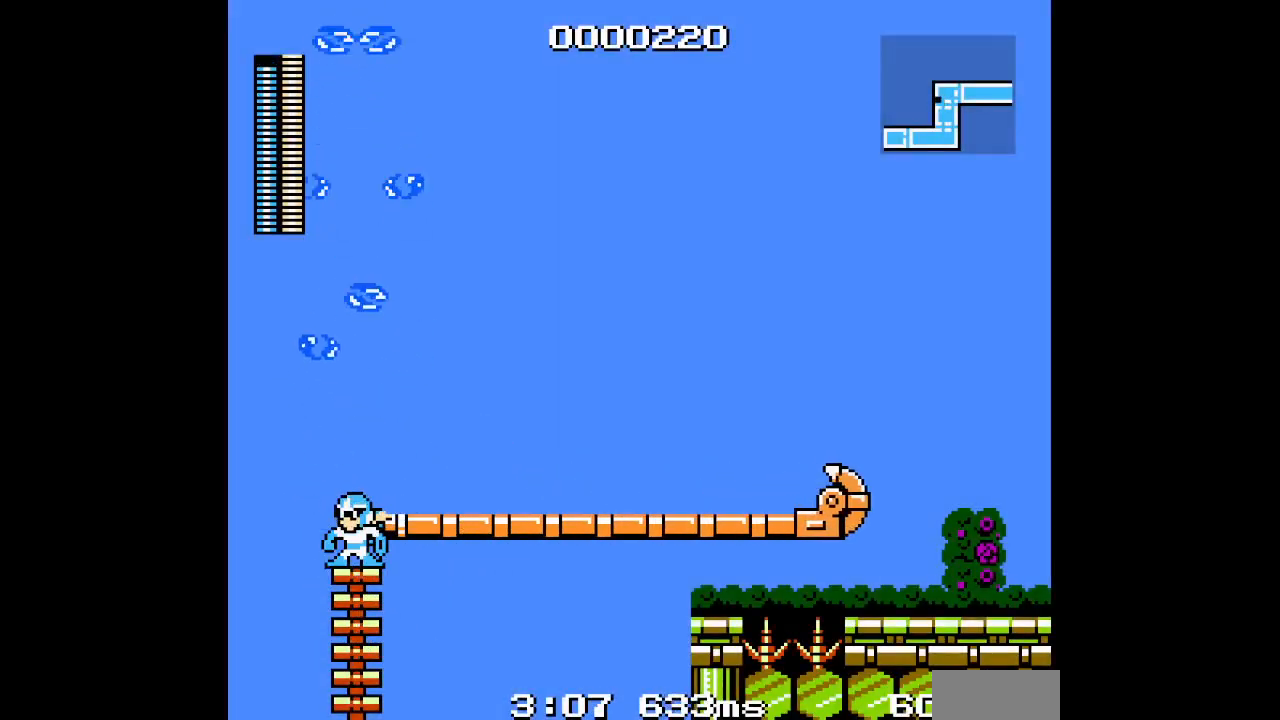
{"dt_ms": 500, "buttons": [], "events": [[117, "DPAD_RIGHT", "down"], [233, "DPAD_RIGHT", "up"]]}
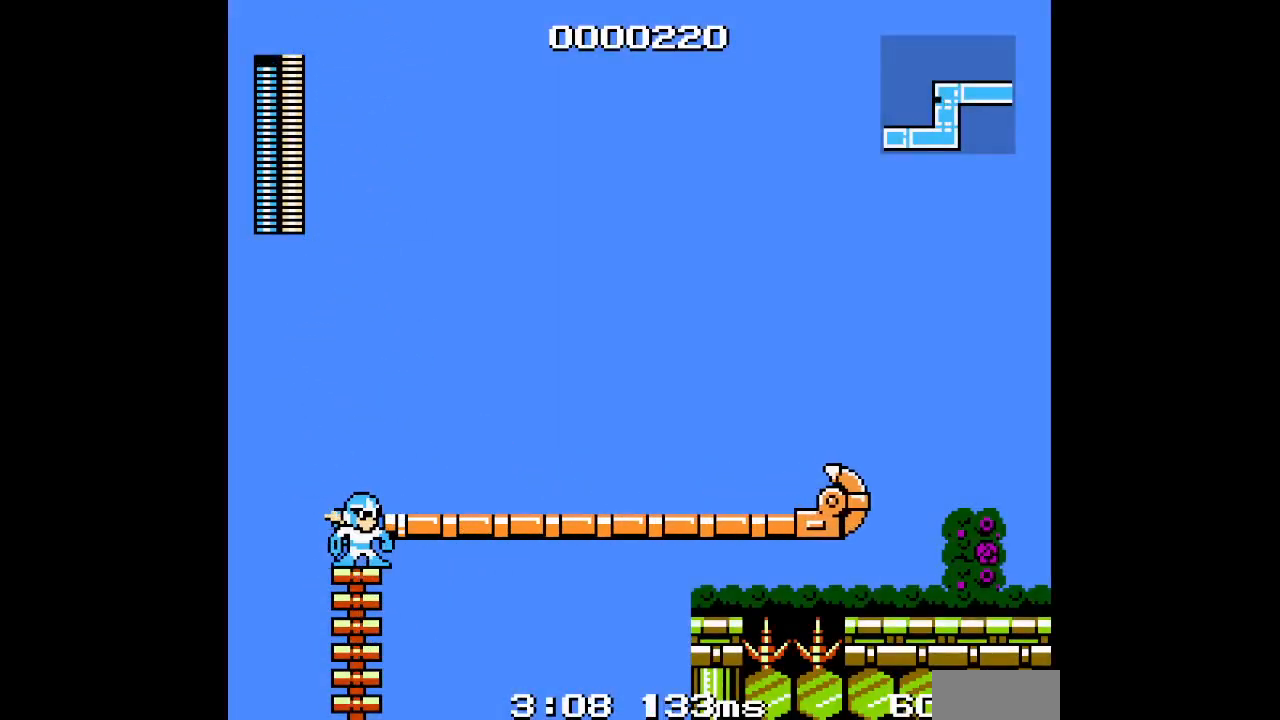
{"dt_ms": 500, "buttons": []}
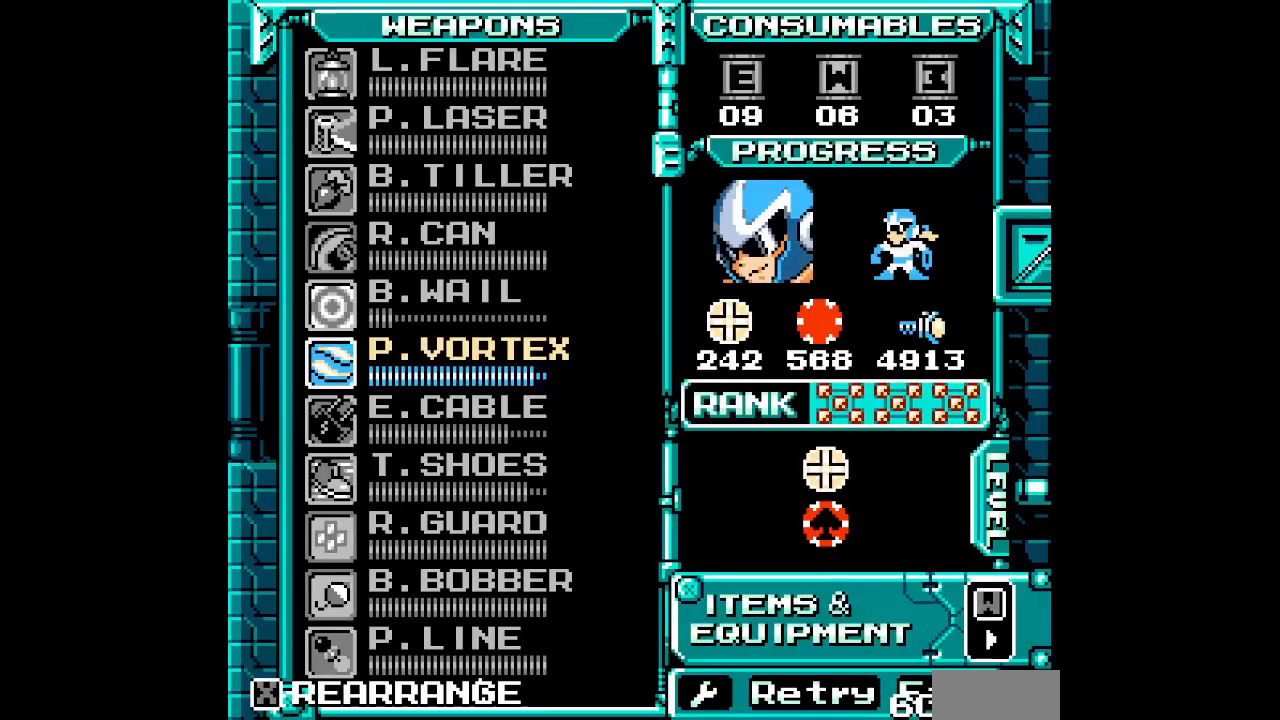
{"dt_ms": 500, "buttons": [], "events": []}
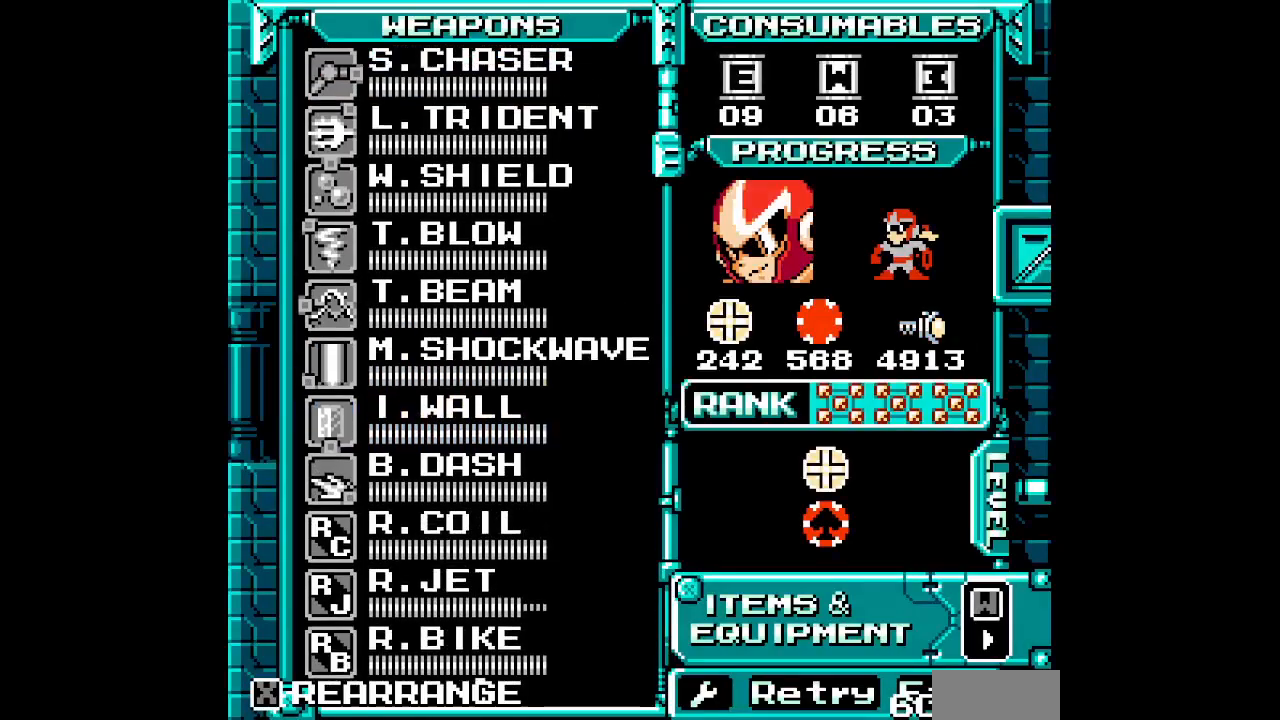
{"dt_ms": 1000, "buttons": []}
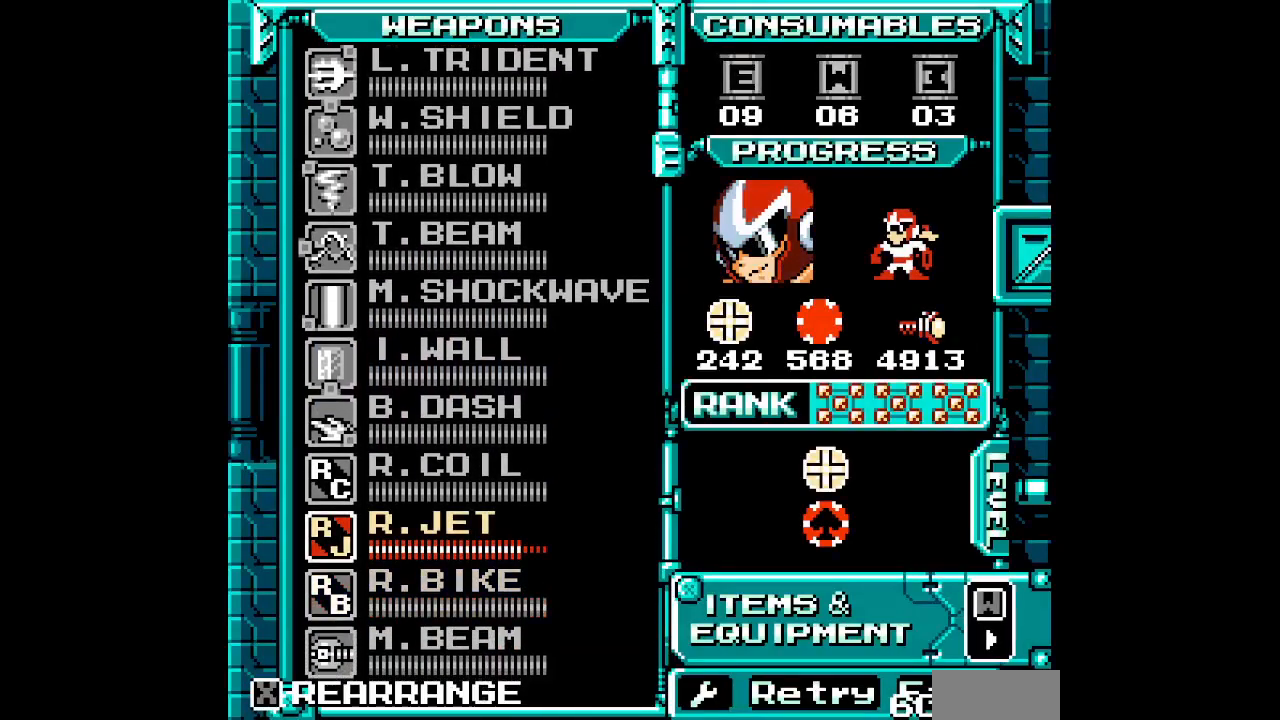
{"dt_ms": 500, "buttons": [], "events": []}
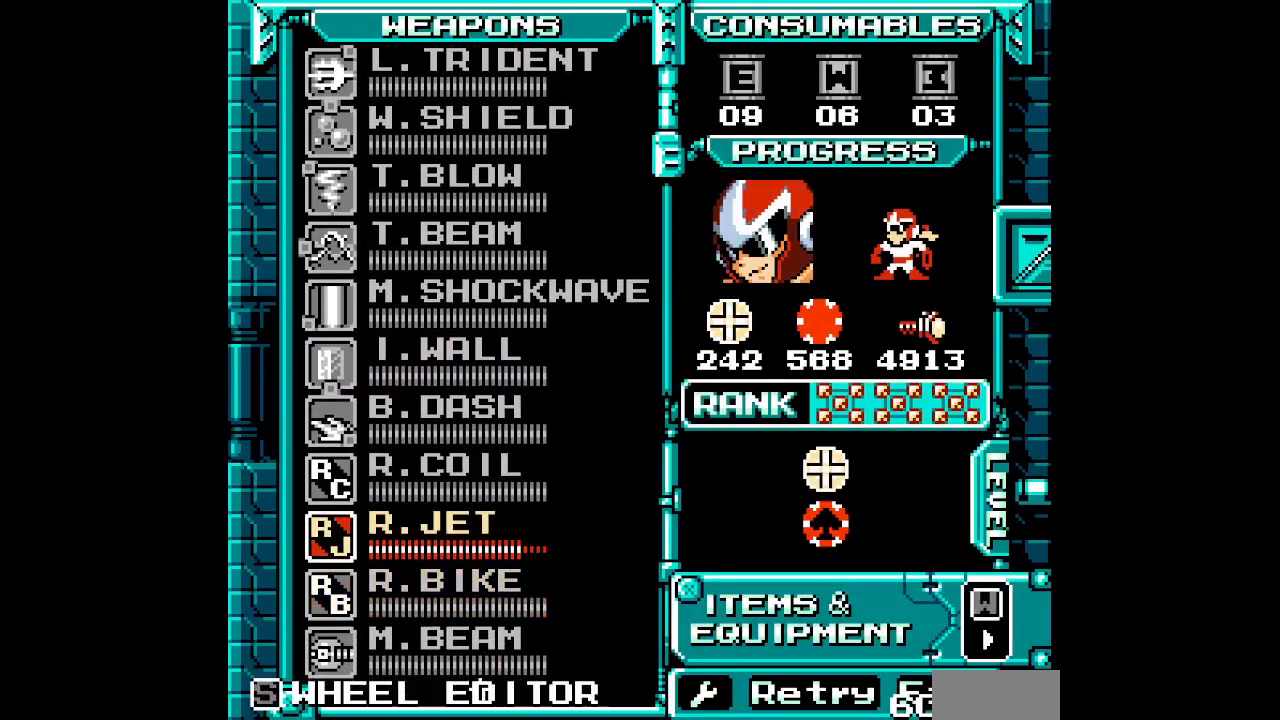
{"dt_ms": 500, "buttons": [], "events": []}
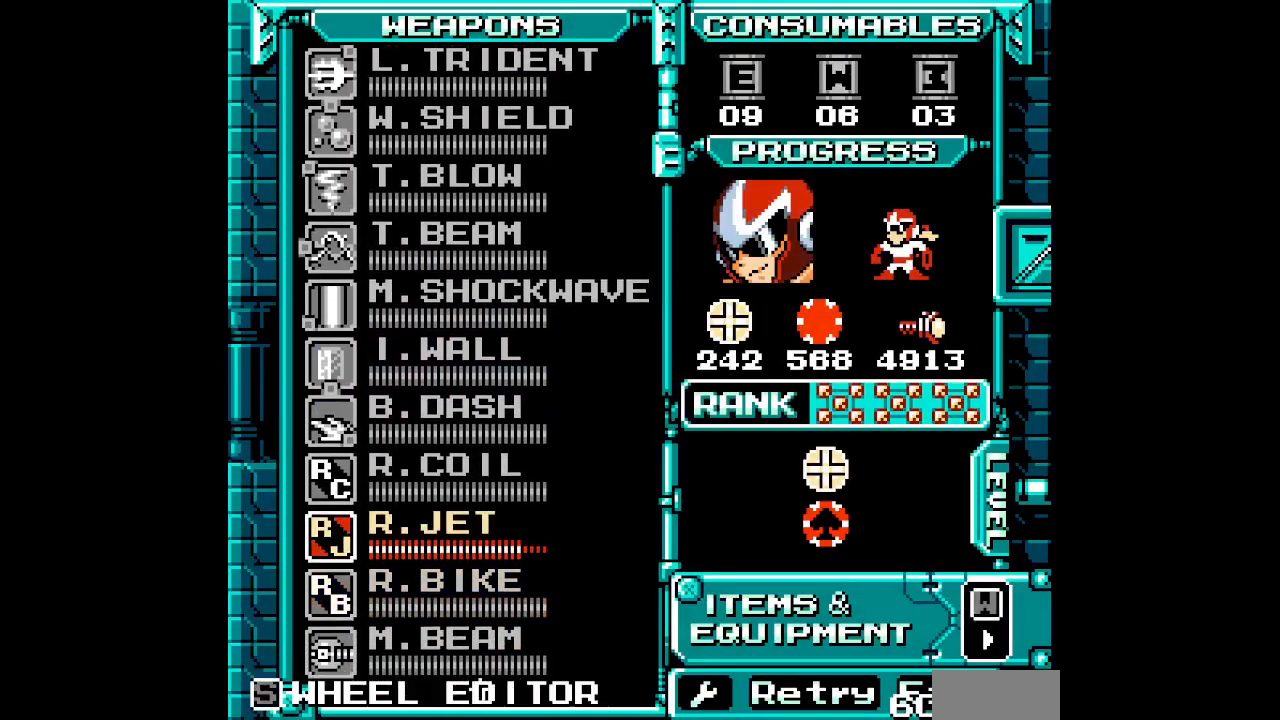
{"dt_ms": 500, "buttons": [], "events": [[283, "DPAD_LEFT", "down"], [367, "DPAD_LEFT", "up"]]}
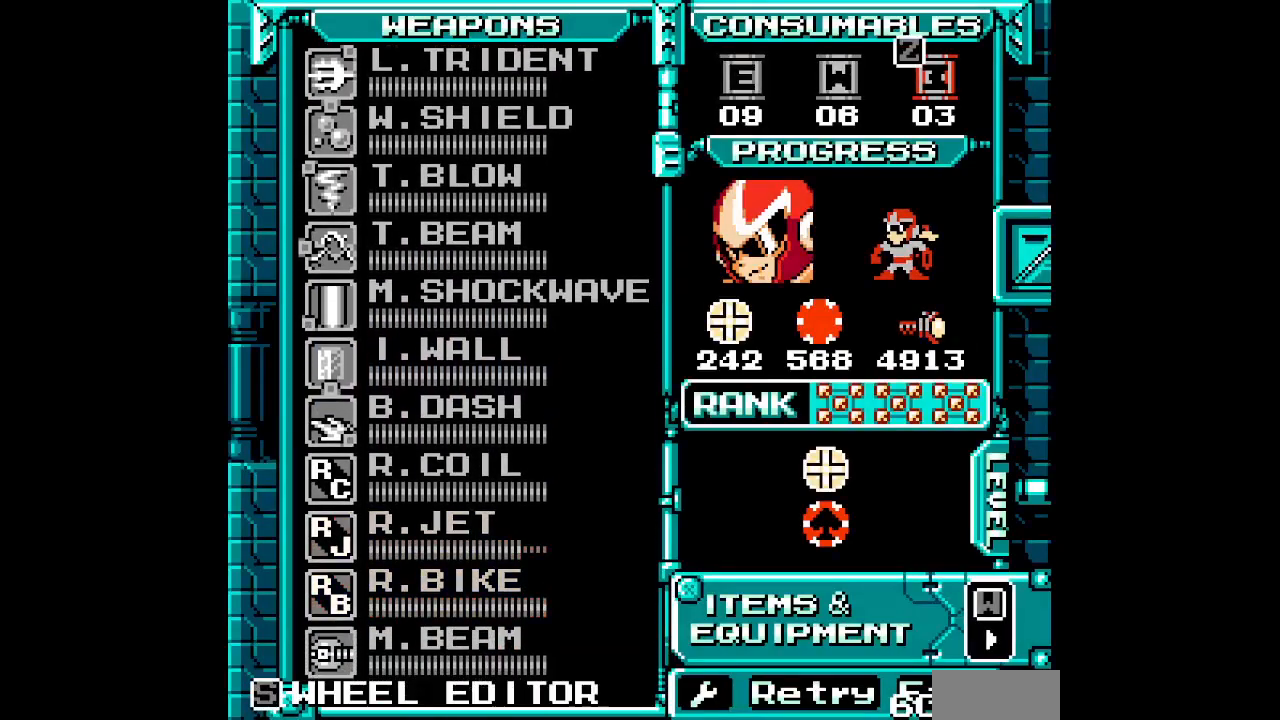
{"dt_ms": 500, "buttons": [], "events": [[283, "DPAD_RIGHT", "down"], [400, "DPAD_RIGHT", "up"]]}